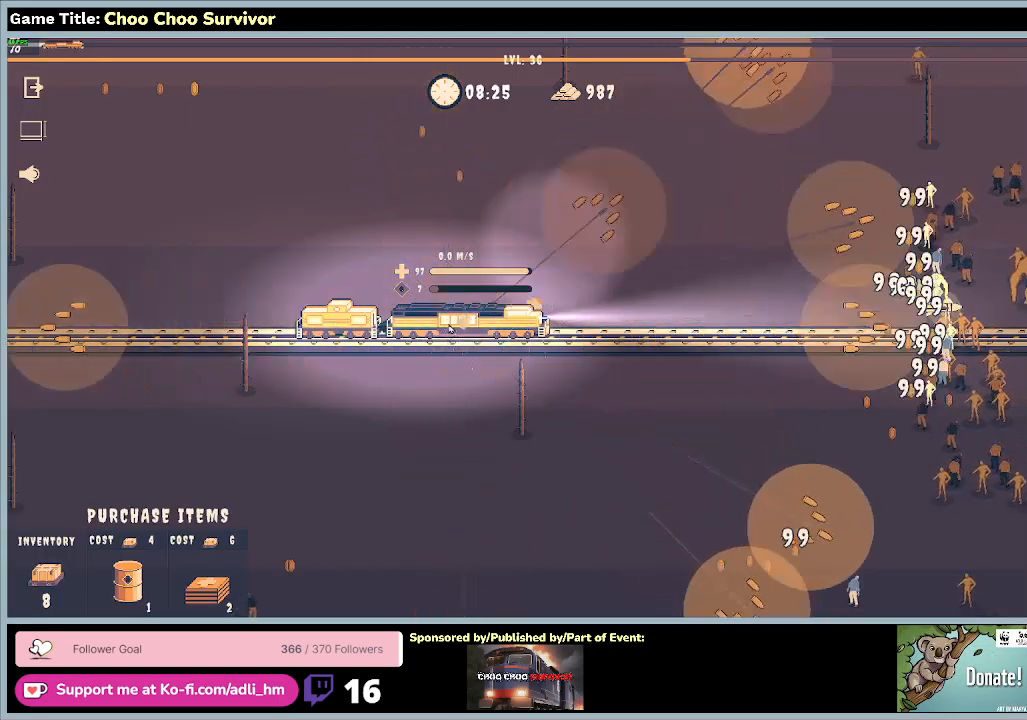
Gameplay with keyboard and mouse; each line is a JSON object with the keys and mouse buttons held at the frame after it. "events" lists presses ("down") and releases ("up") of "0", "1", "2", "3", "4", "5", "6", "7", "8", "9", "a", "alt", "b", "c", "caps_lock", "ctrl", "d", "down", "e", "escape", "f", "f1", "f2", "f3", "f4", "f5", "f6", "f7", "f8", "g", "h", "i", "j", "k", "l", "left", "m", "n", "o", "p", "q", "r", "return", "right", "s", "shift", "space", "t", "tab", "tilde", "u", "up", "v", "w", "x", "y", "z", "mouse_left", "mouse_wheel" and "mouse_right" between this image and that frame as [ms after this image, input, new state], when the widget could be followed in between. "mouse_left", "mouse_wheel", "mouse_right" = the "left", "wheel", "right" buttons of the "mouse" list. No other keys are recorded. "wheel" means that the mouse wheel is clicked or scrolled. Not read: mouse_move.
{"keys": [], "mouse": [], "events": []}
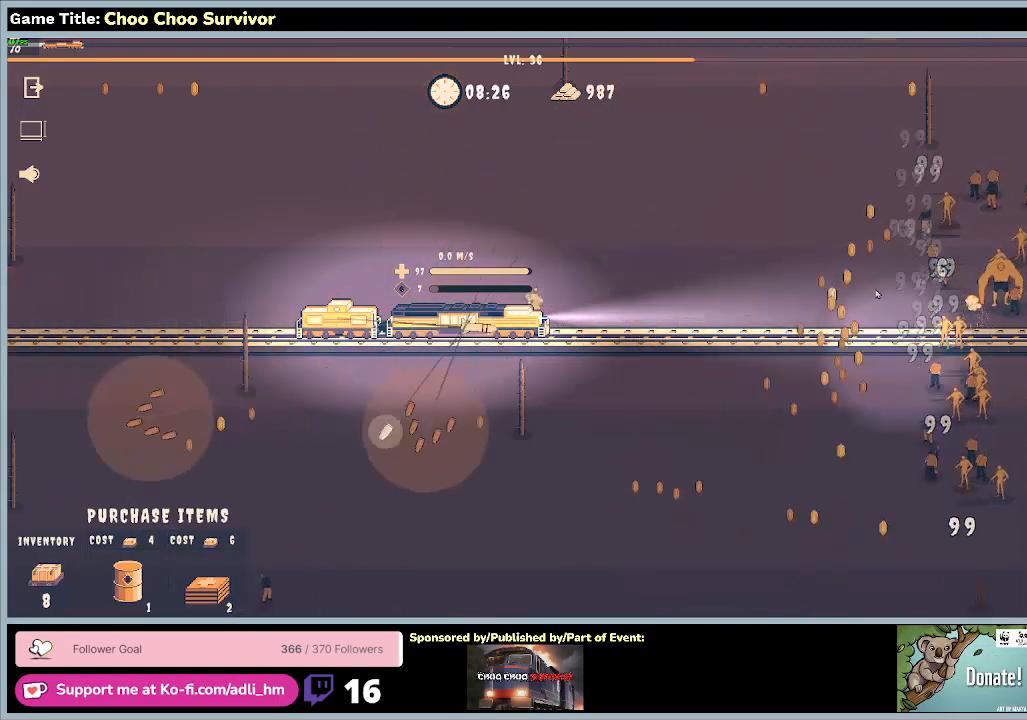
{"keys": [], "mouse": [], "events": []}
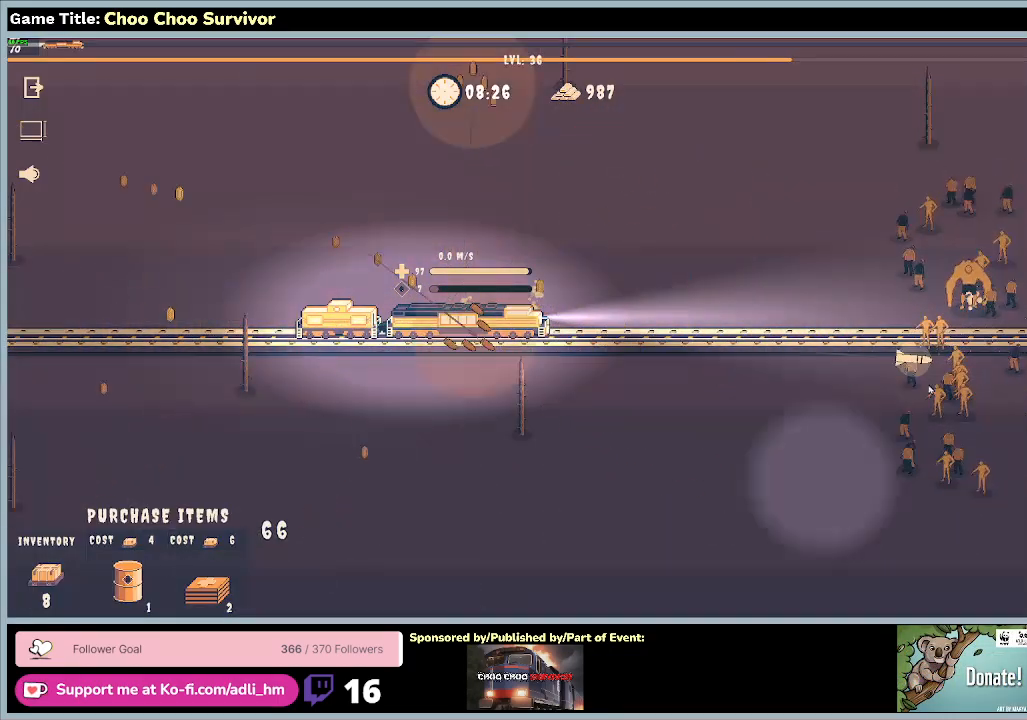
{"keys": [], "mouse": [], "events": []}
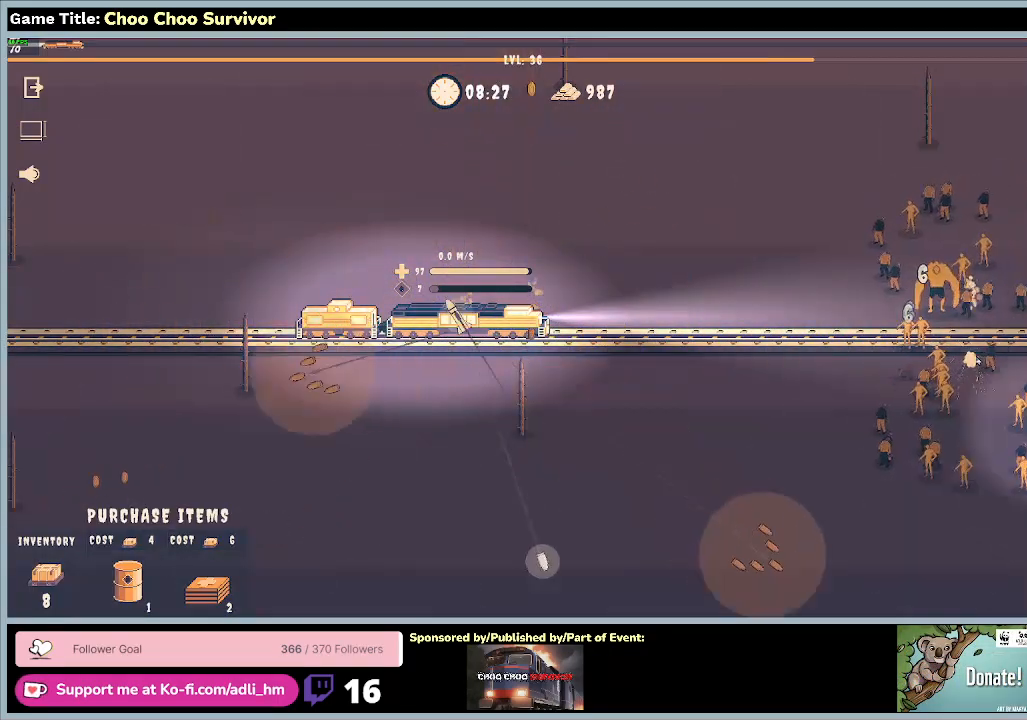
{"keys": ["shift"], "mouse": [], "events": [[267, "shift", "down"]]}
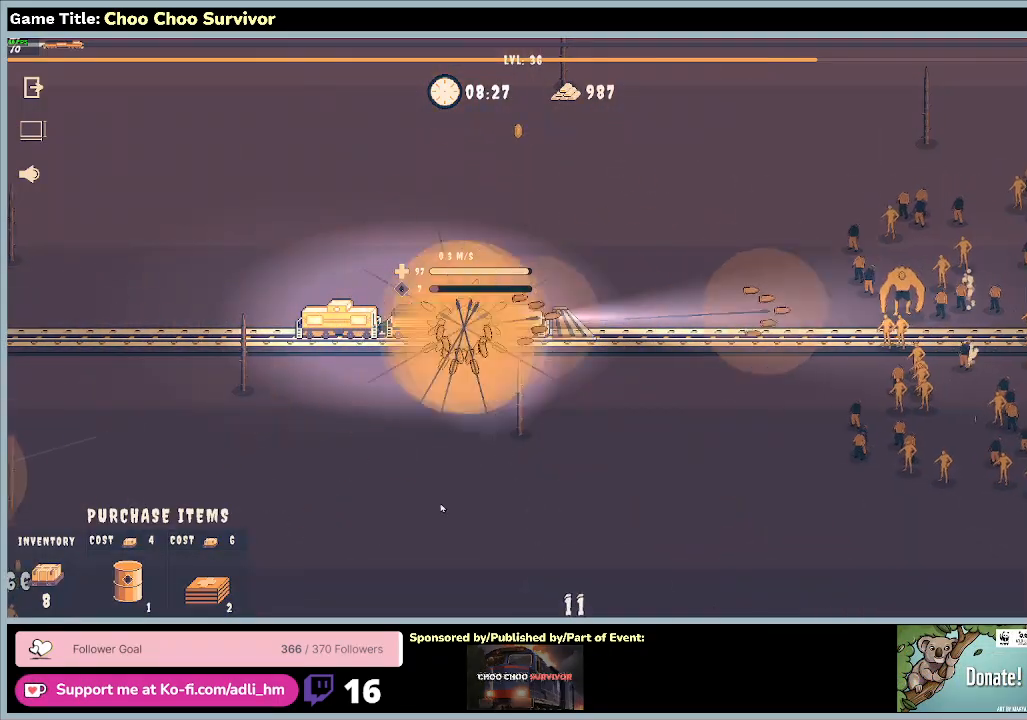
{"keys": ["shift"], "mouse": [], "events": []}
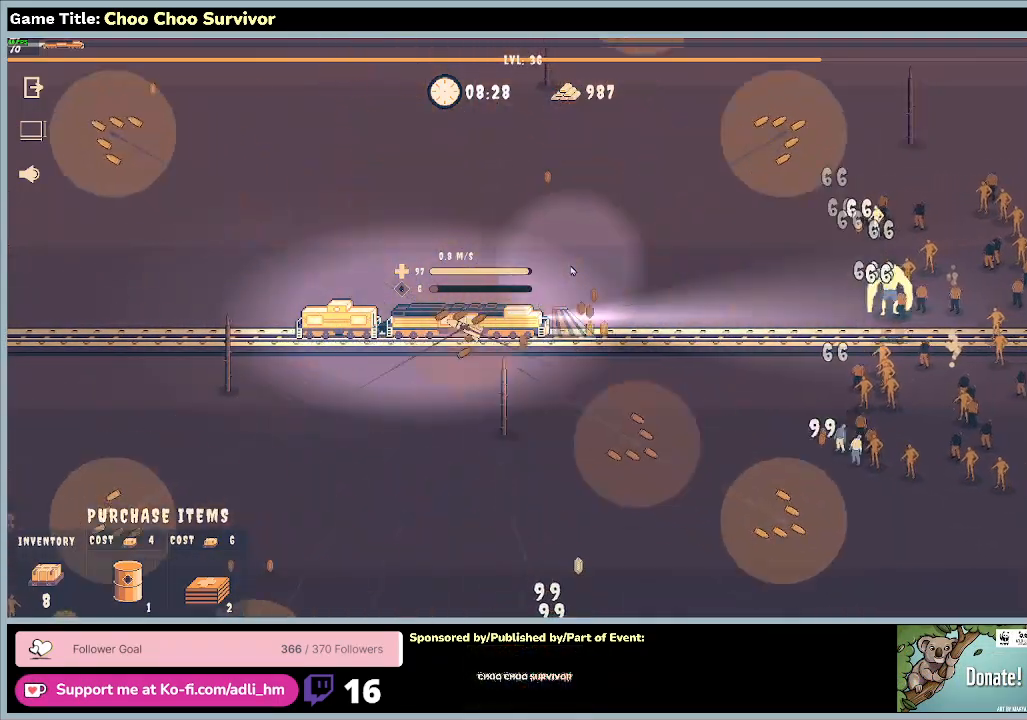
{"keys": ["shift"], "mouse": [], "events": []}
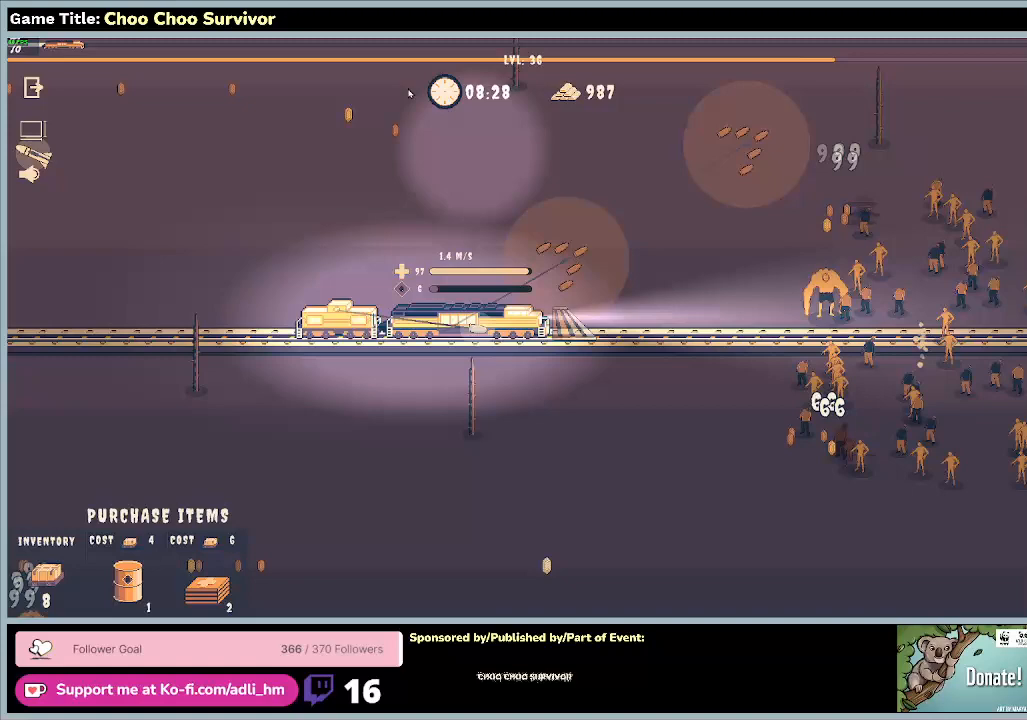
{"keys": ["shift"], "mouse": [], "events": []}
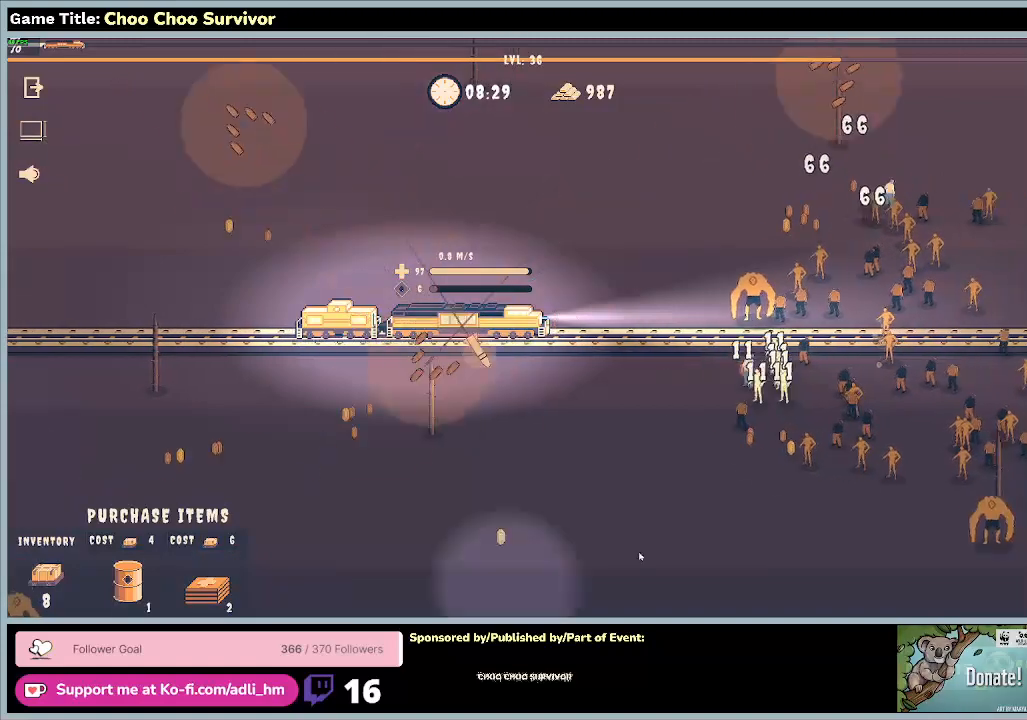
{"keys": [], "mouse": [], "events": [[67, "shift", "up"]]}
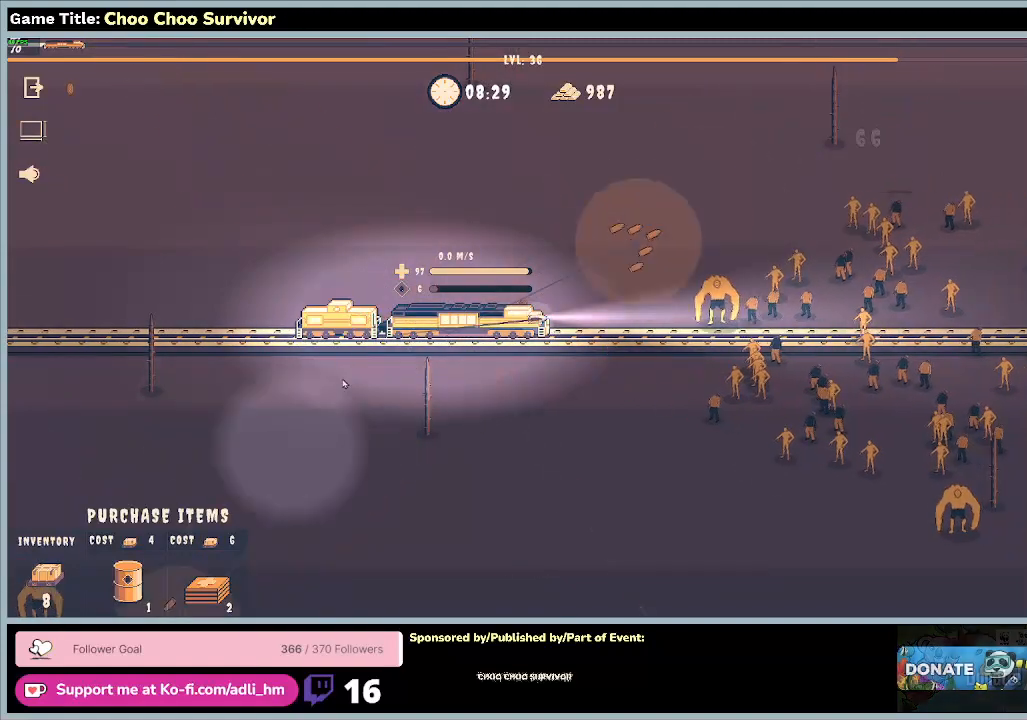
{"keys": [], "mouse": ["left"], "events": [[500, "mouse_left", "down"]]}
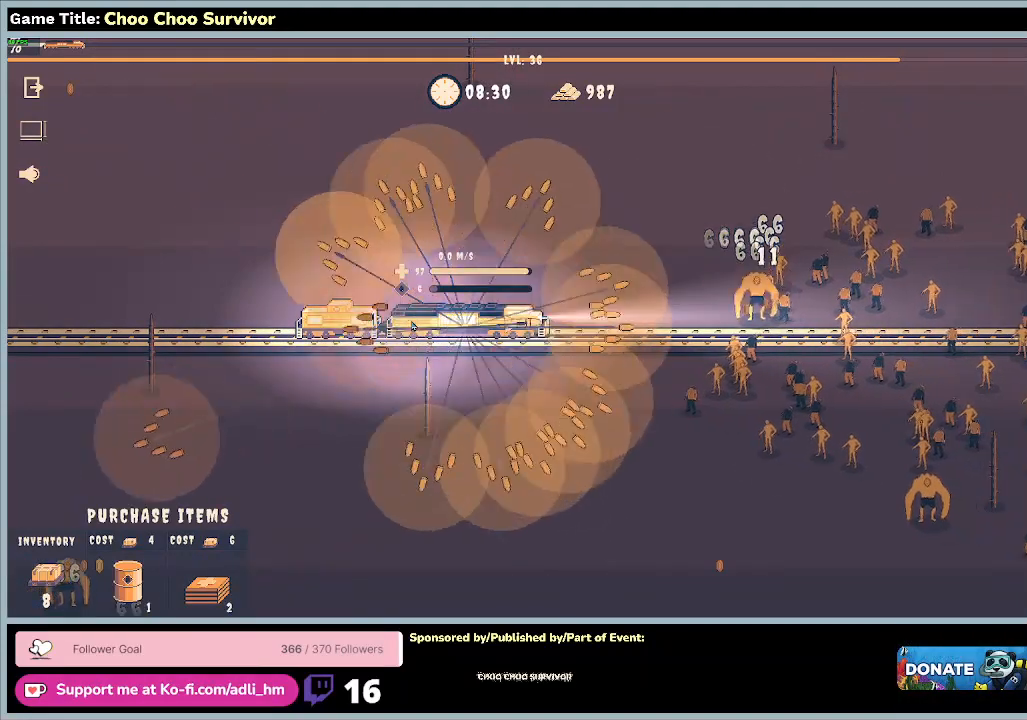
{"keys": [], "mouse": [], "events": [[267, "mouse_left", "up"]]}
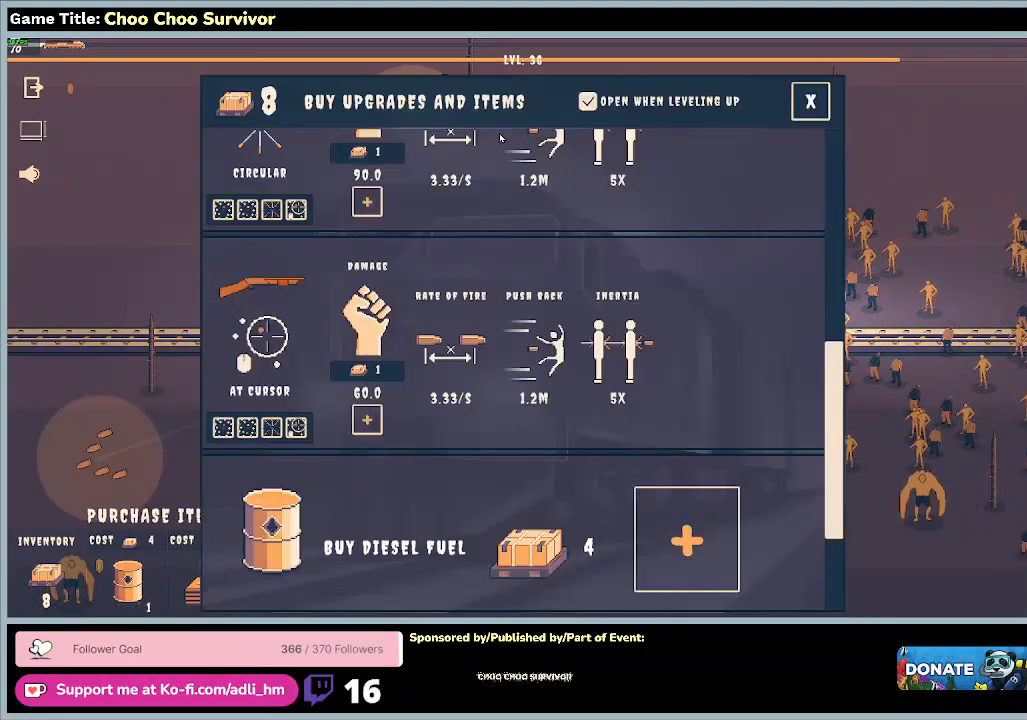
{"keys": [], "mouse": [], "events": []}
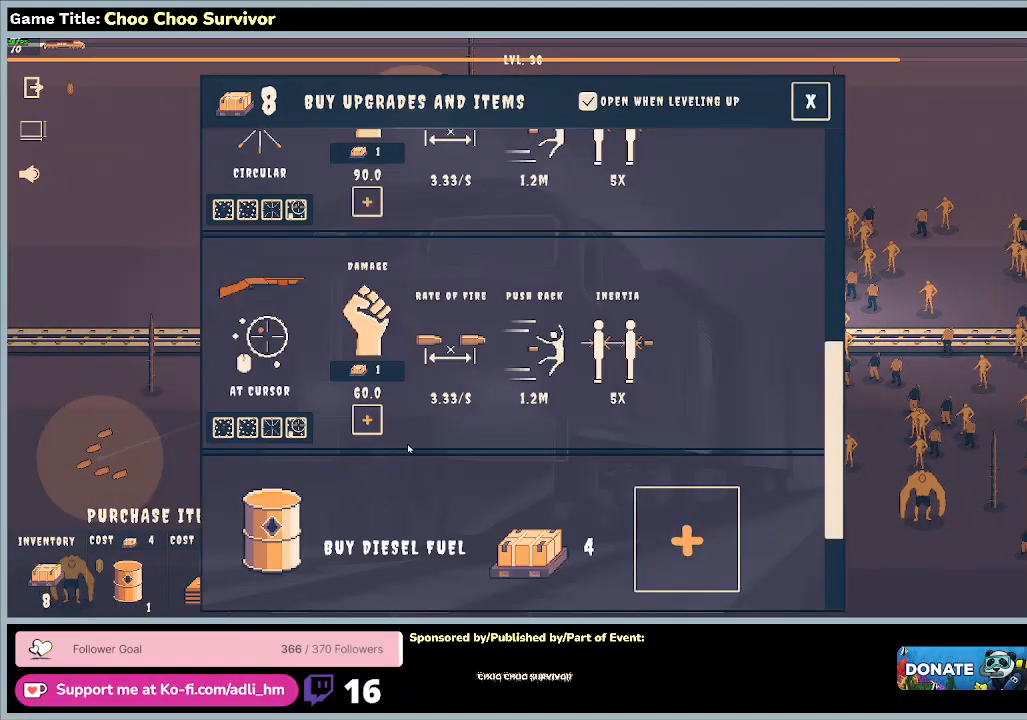
{"keys": [], "mouse": ["left"], "events": [[367, "mouse_left", "down"]]}
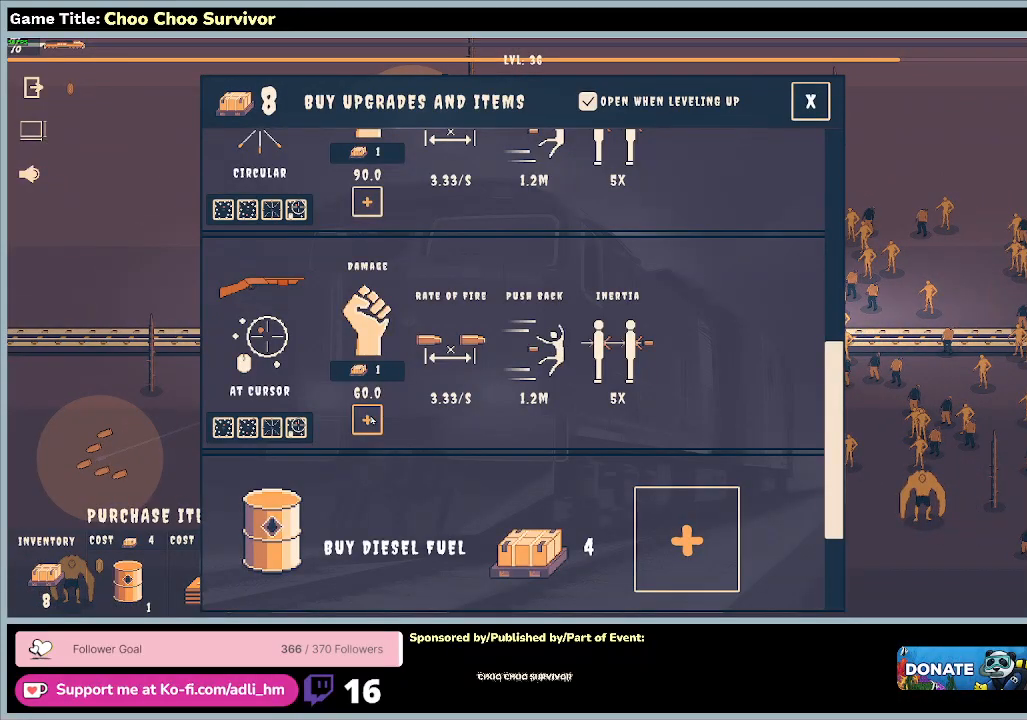
{"keys": [], "mouse": ["left"], "events": []}
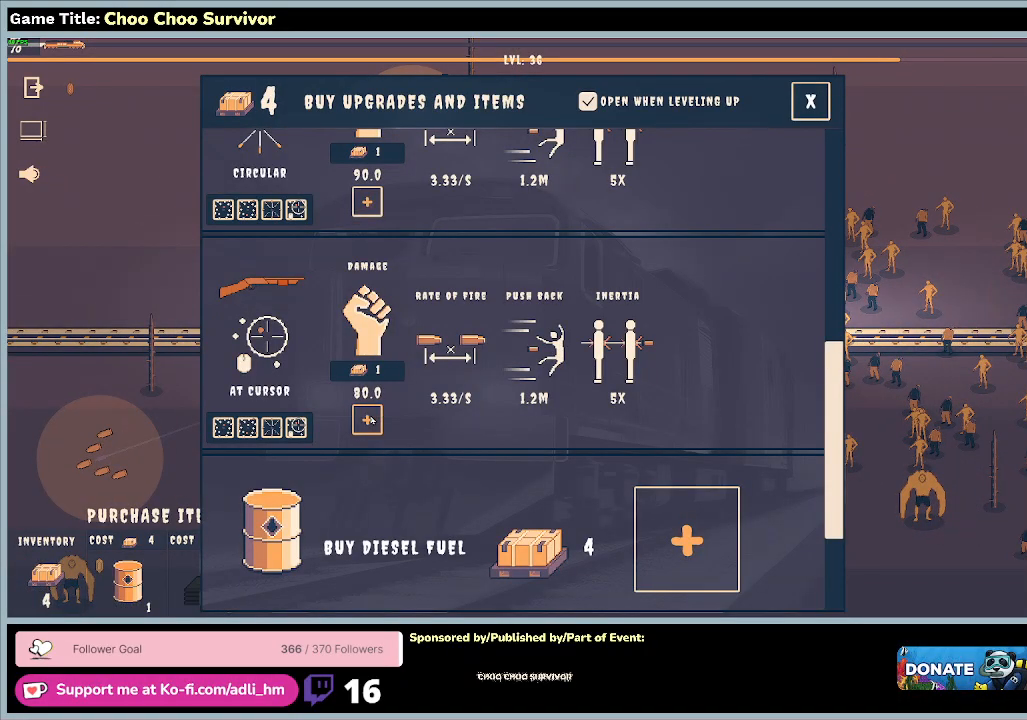
{"keys": [], "mouse": ["left"], "events": []}
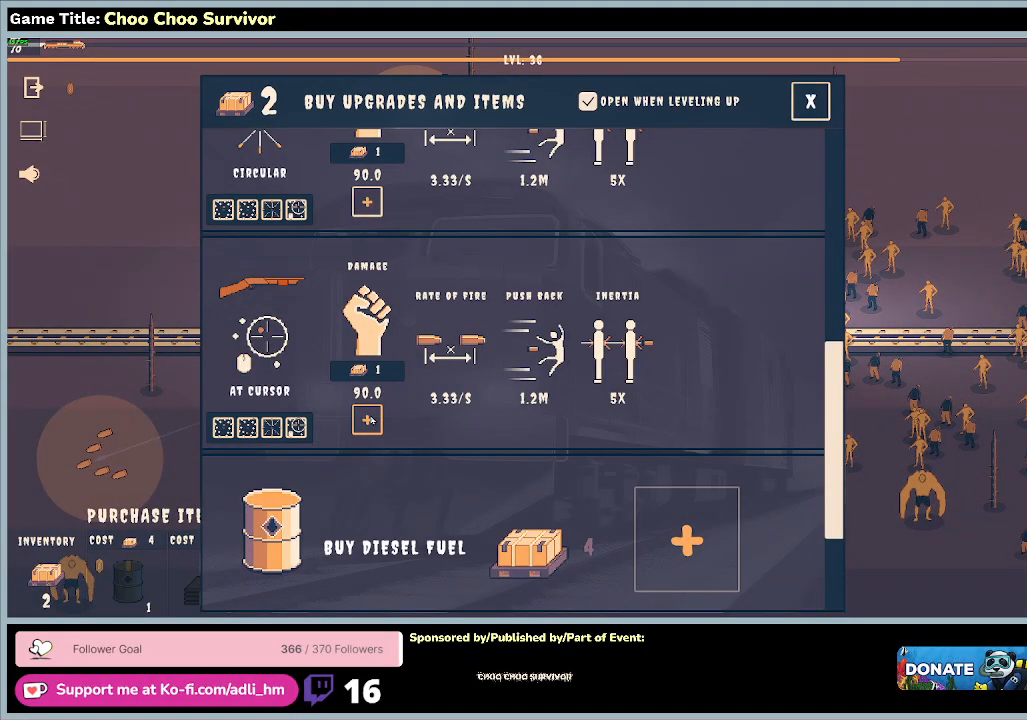
{"keys": [], "mouse": ["left"], "events": []}
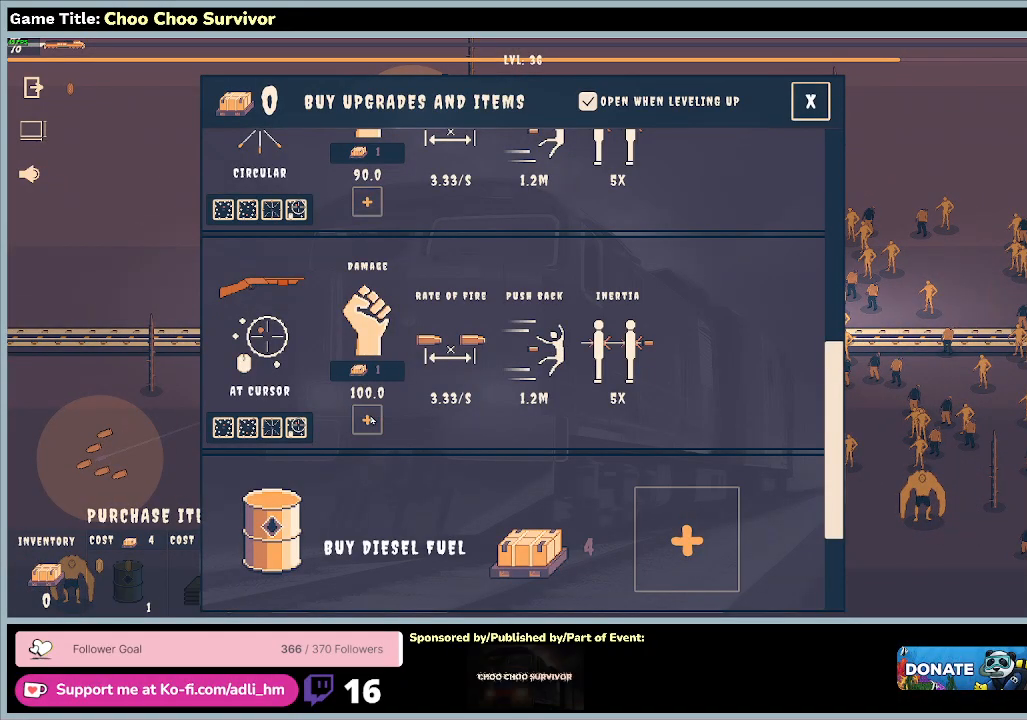
{"keys": [], "mouse": [], "events": [[267, "mouse_left", "up"]]}
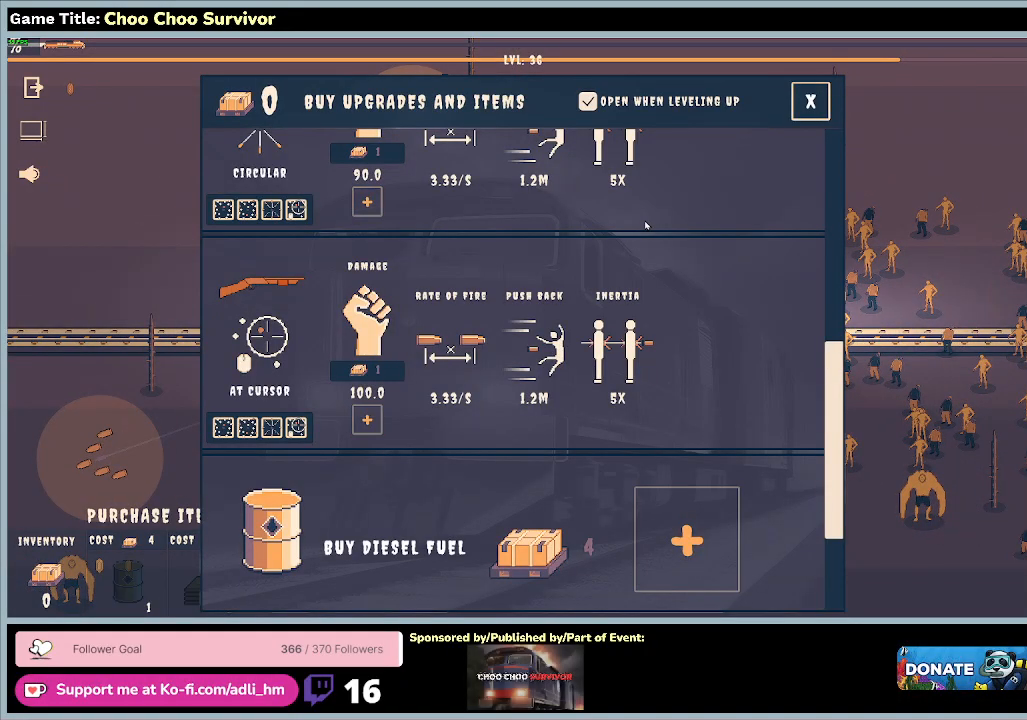
{"keys": [], "mouse": [], "events": []}
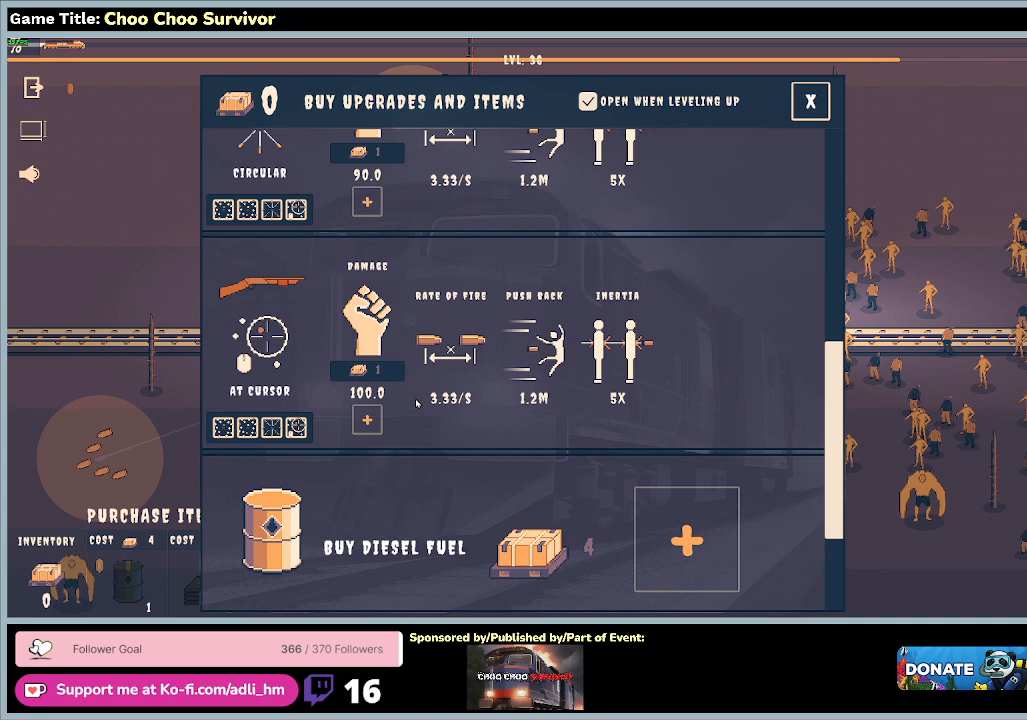
{"keys": [], "mouse": [], "events": []}
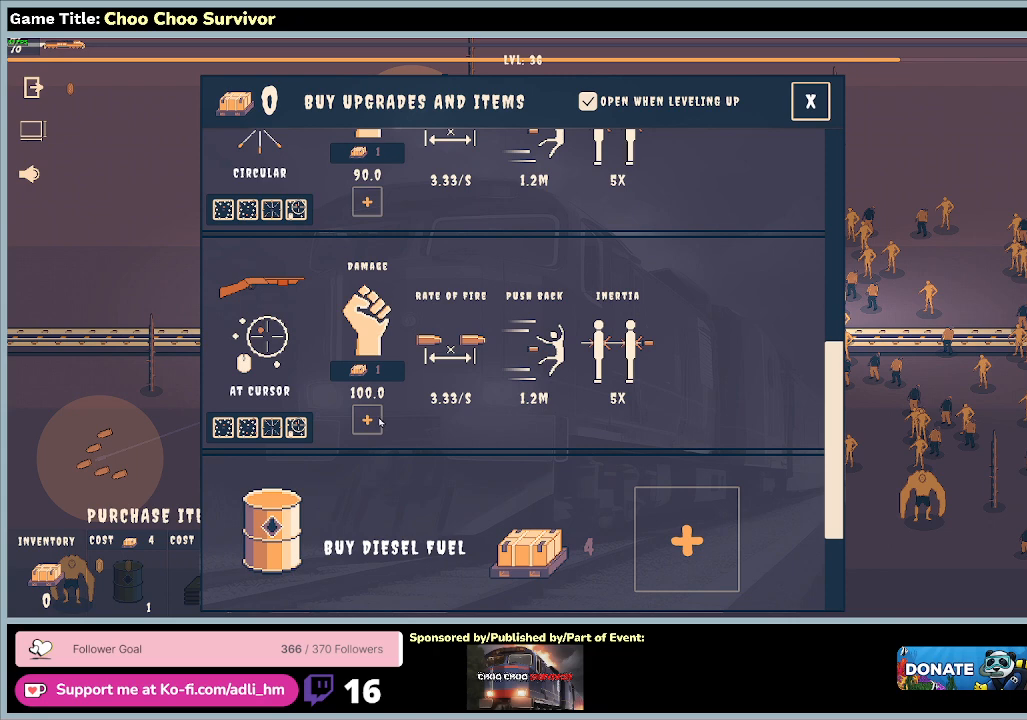
{"keys": [], "mouse": ["left"], "events": [[400, "mouse_left", "down"]]}
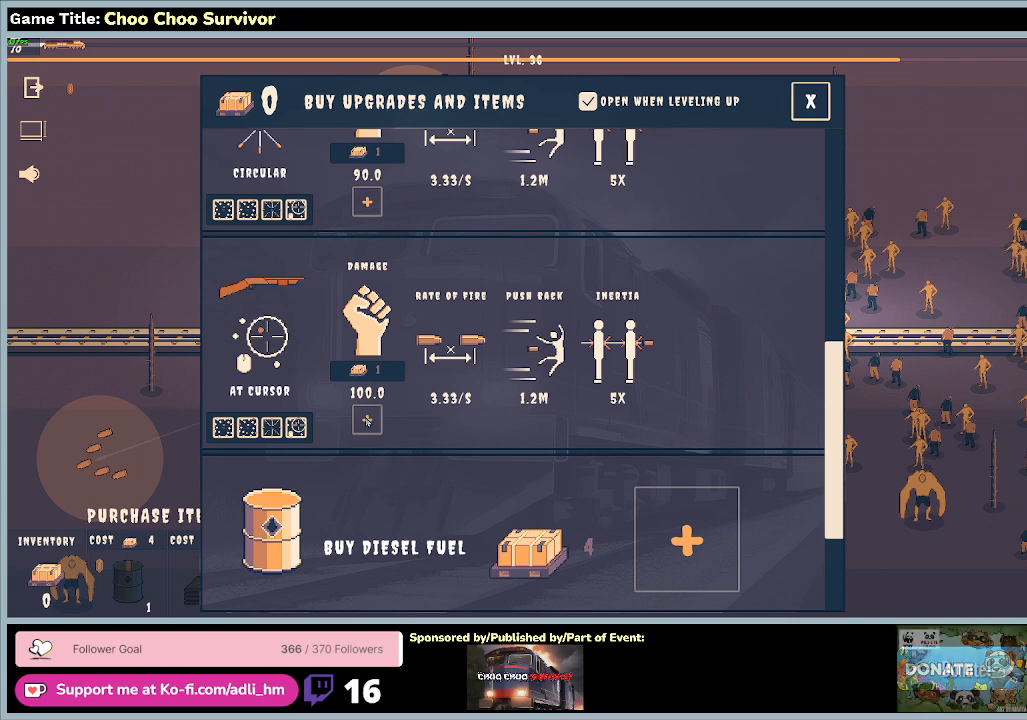
{"keys": [], "mouse": [], "events": [[367, "mouse_left", "up"]]}
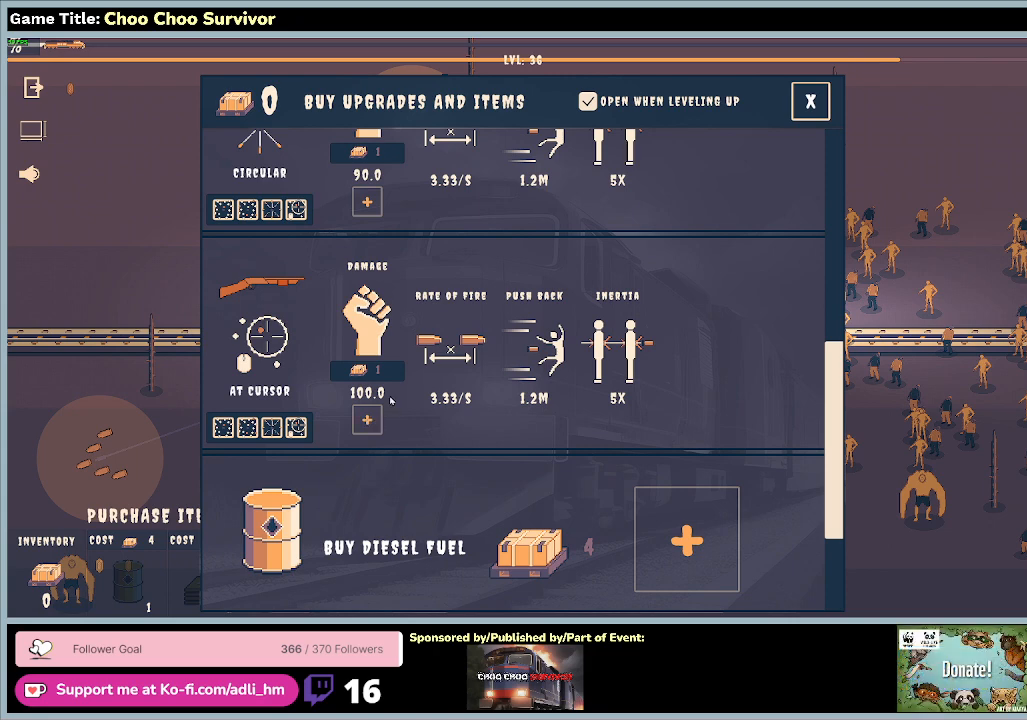
{"keys": [], "mouse": [], "events": []}
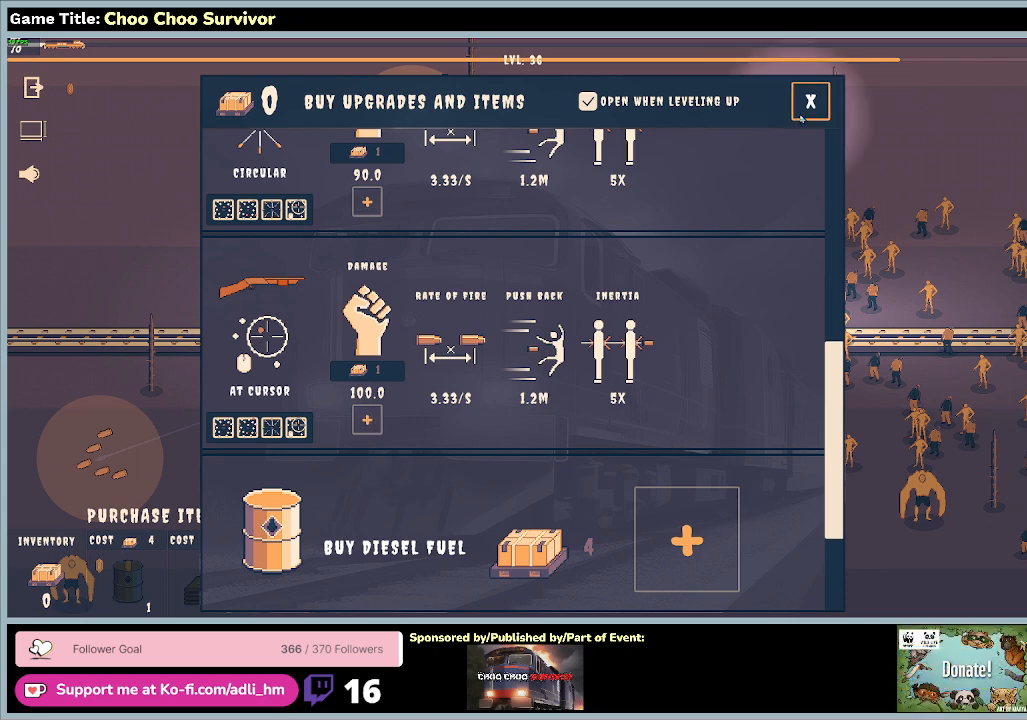
{"keys": ["shift"], "mouse": [], "events": [[100, "mouse_left", "down"], [300, "shift", "down"], [333, "mouse_left", "up"]]}
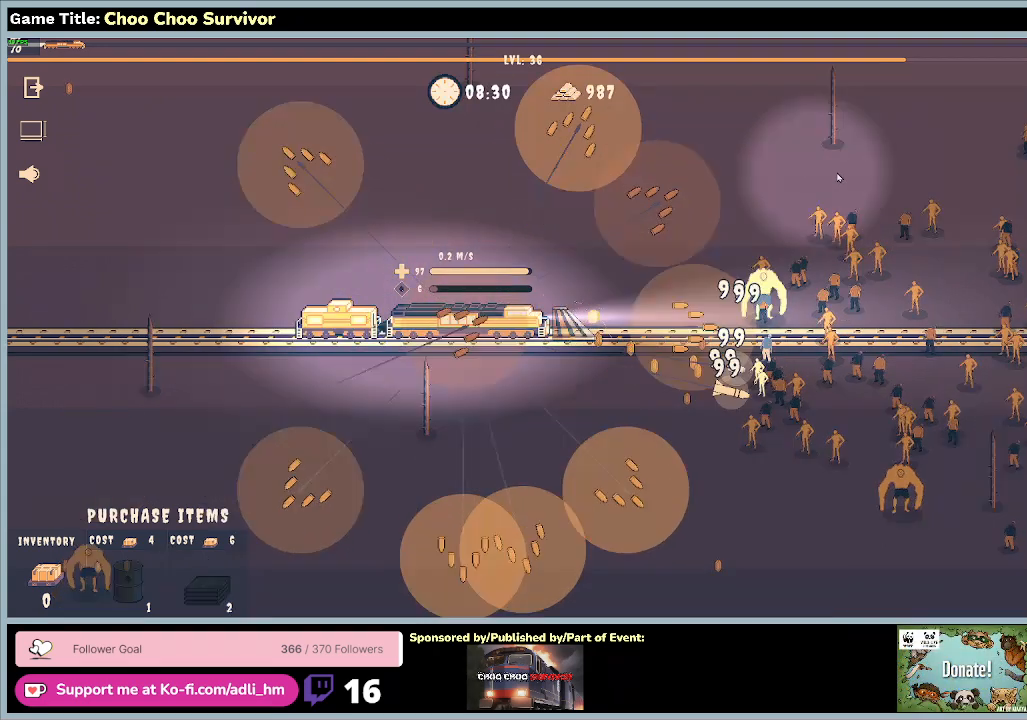
{"keys": ["shift"], "mouse": [], "events": []}
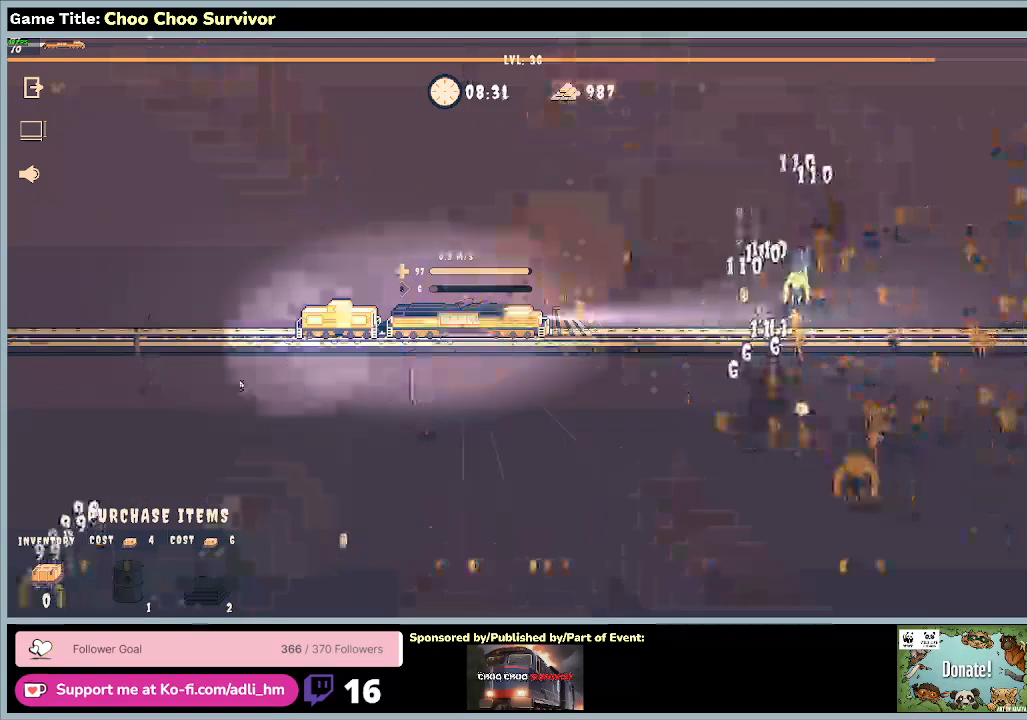
{"keys": ["shift"], "mouse": [], "events": []}
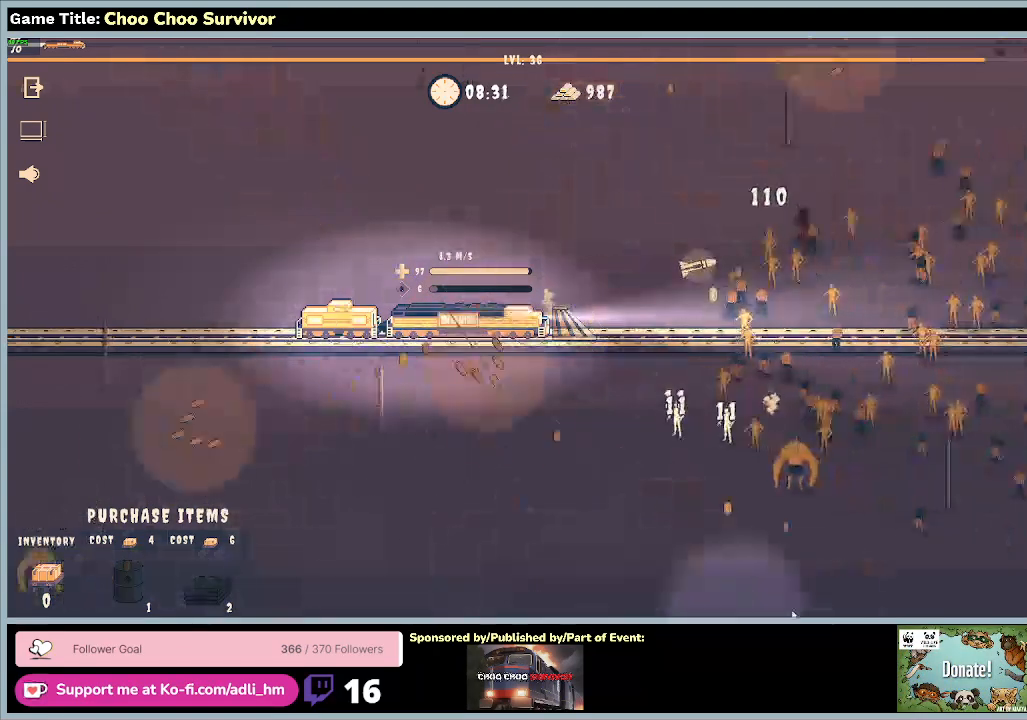
{"keys": ["shift"], "mouse": [], "events": []}
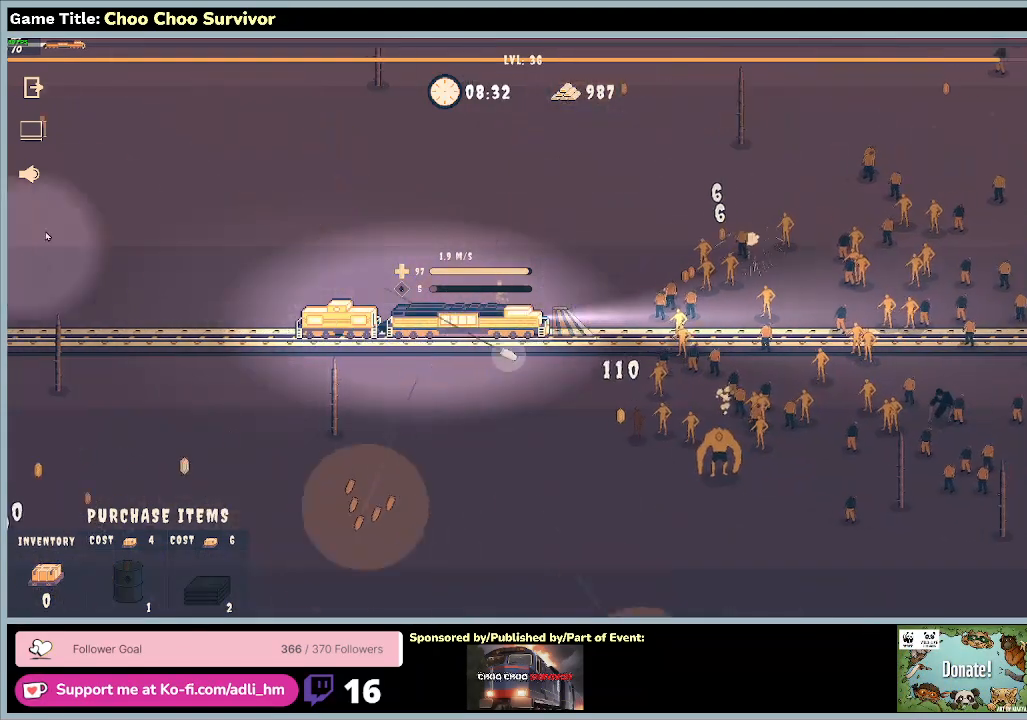
{"keys": ["shift"], "mouse": [], "events": []}
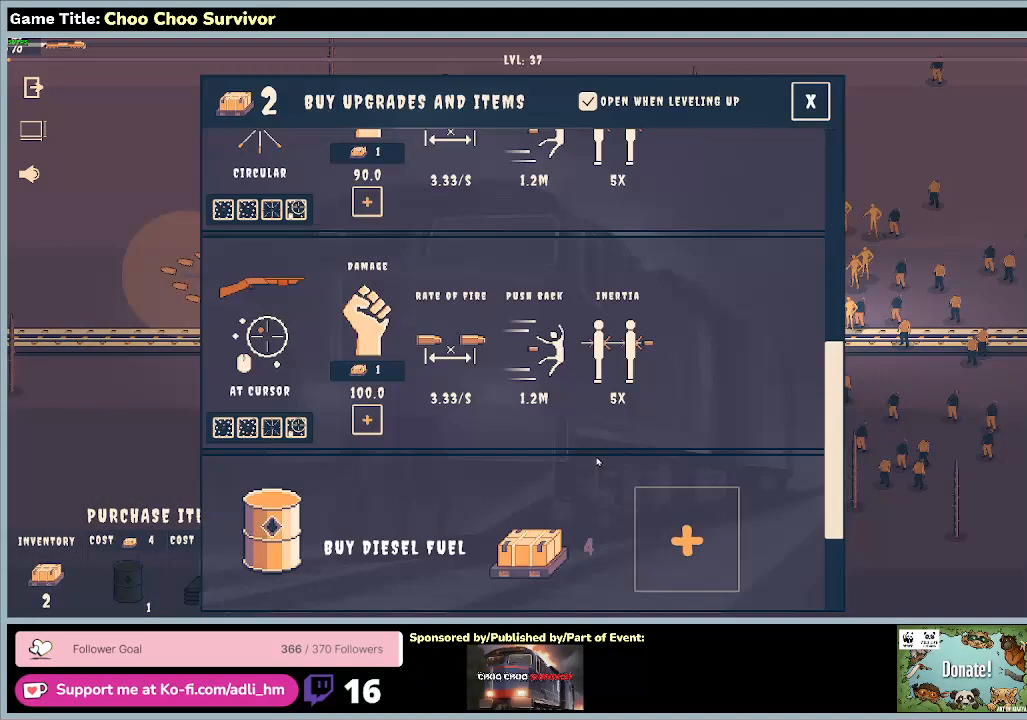
{"keys": ["shift"], "mouse": [], "events": []}
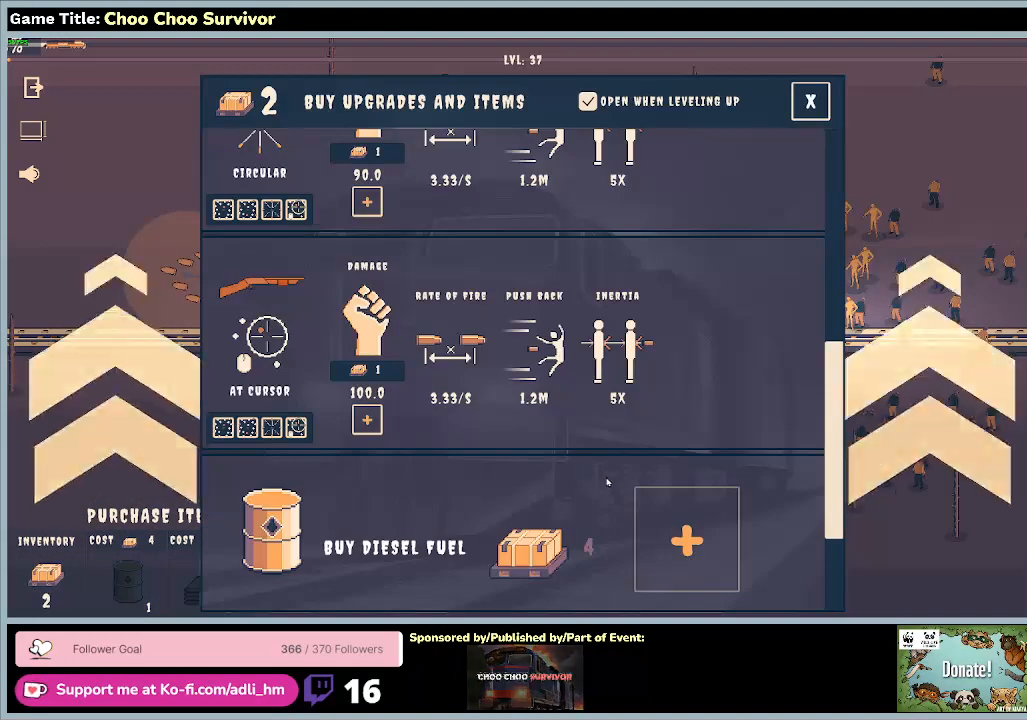
{"keys": [], "mouse": [], "events": [[33, "shift", "up"]]}
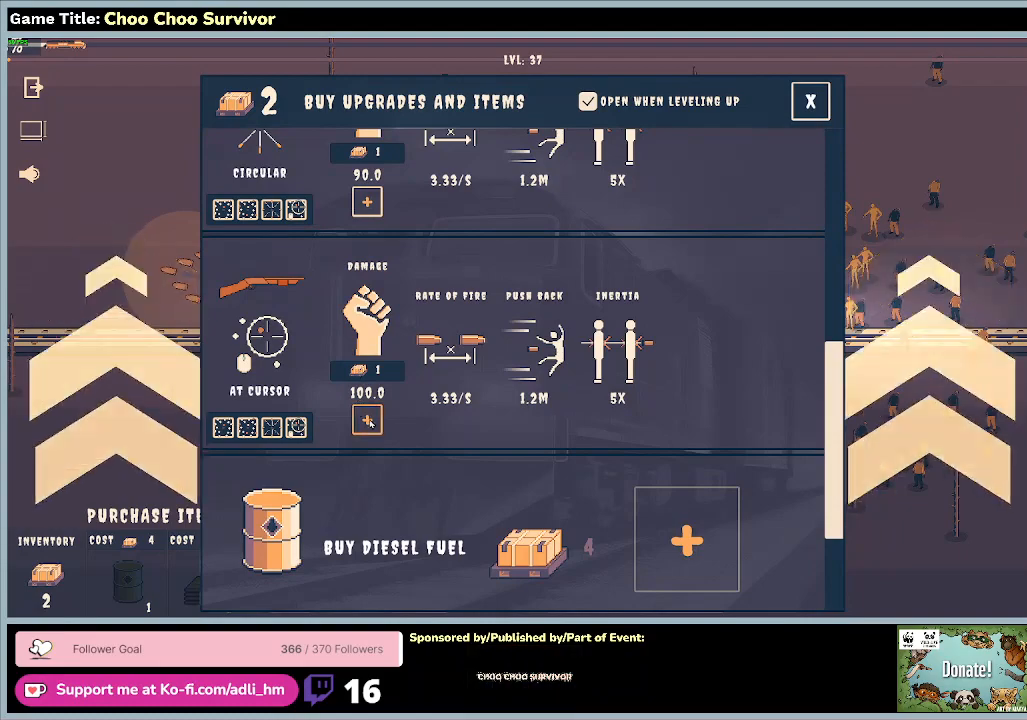
{"keys": [], "mouse": ["left"], "events": [[33, "mouse_left", "down"]]}
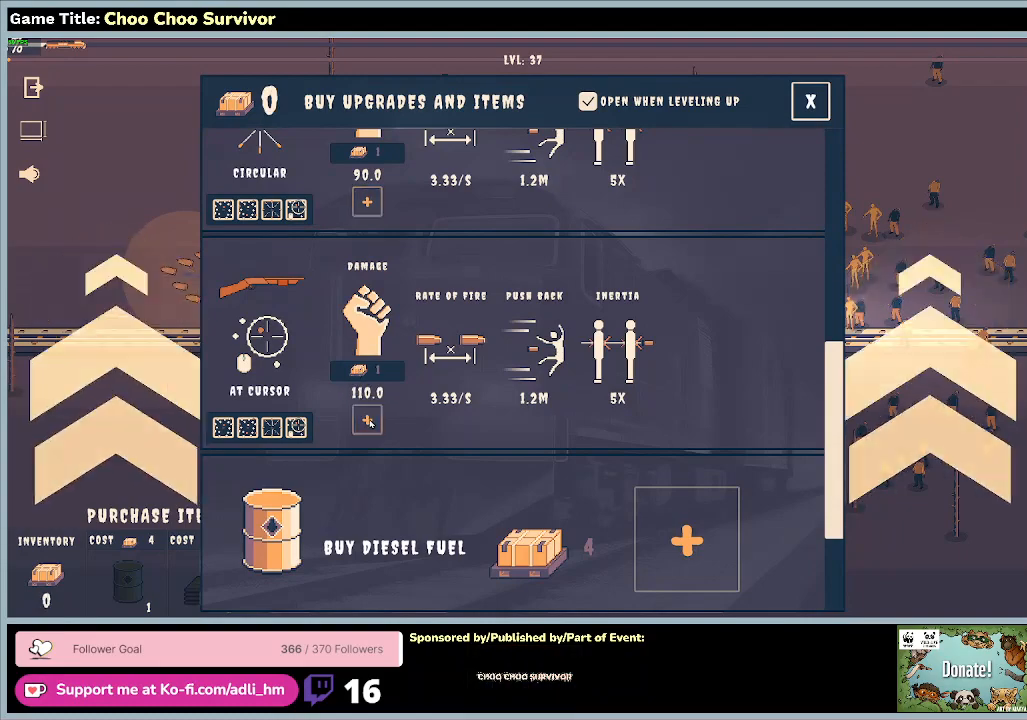
{"keys": [], "mouse": [], "events": [[400, "mouse_left", "up"]]}